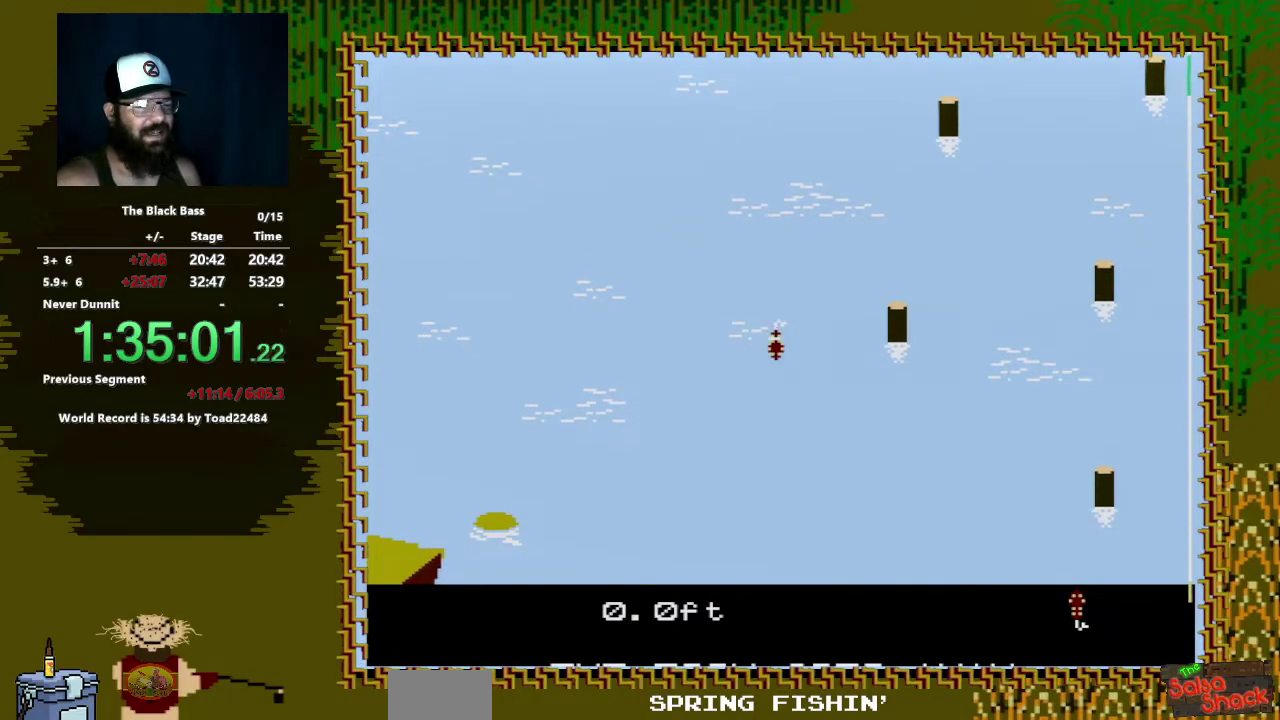
Gameplay with a controller (Nintendo layout); each line is a JSON object with the inputs held at the frame after it. "events" lists button and stick changes between this image and that frame as [ms after this image, input, new state], when the widget could be followed in between. Not read: L3 R3.
{"buttons": [], "events": [[400, "DPAD_LEFT", "up"]]}
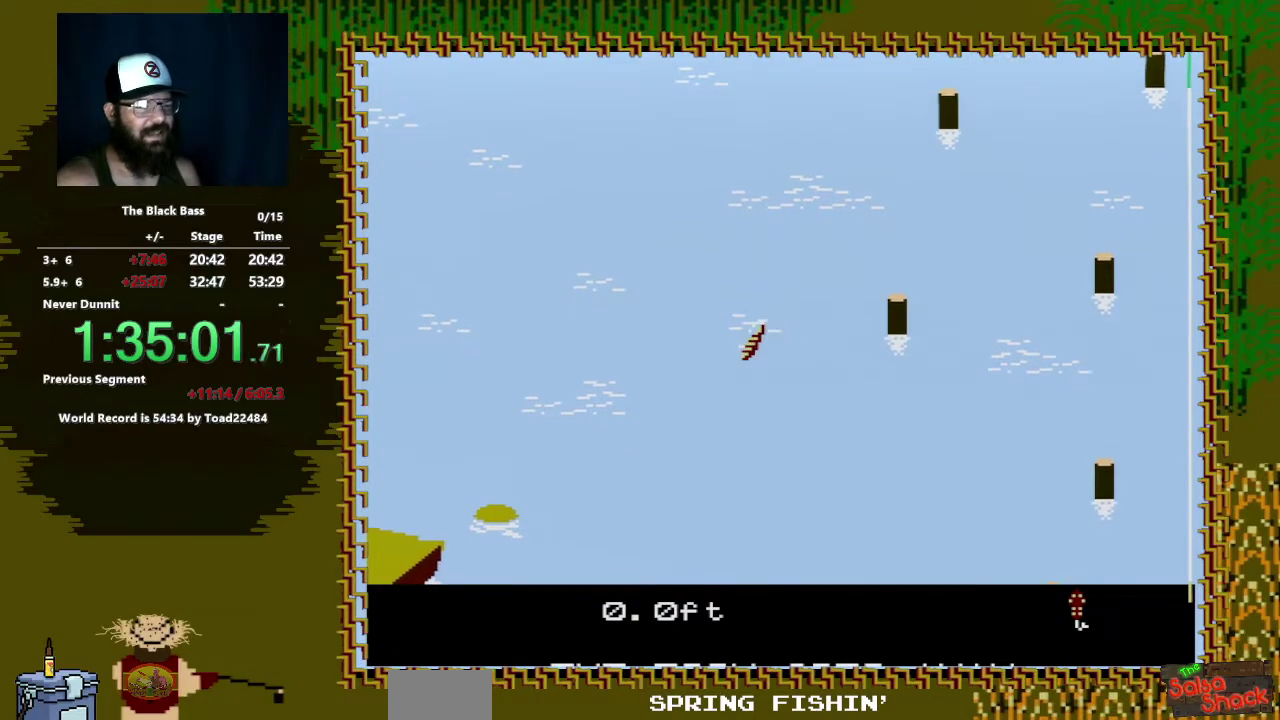
{"buttons": ["DPAD_UP"], "events": [[117, "DPAD_RIGHT", "down"], [283, "DPAD_RIGHT", "up"], [450, "DPAD_UP", "down"]]}
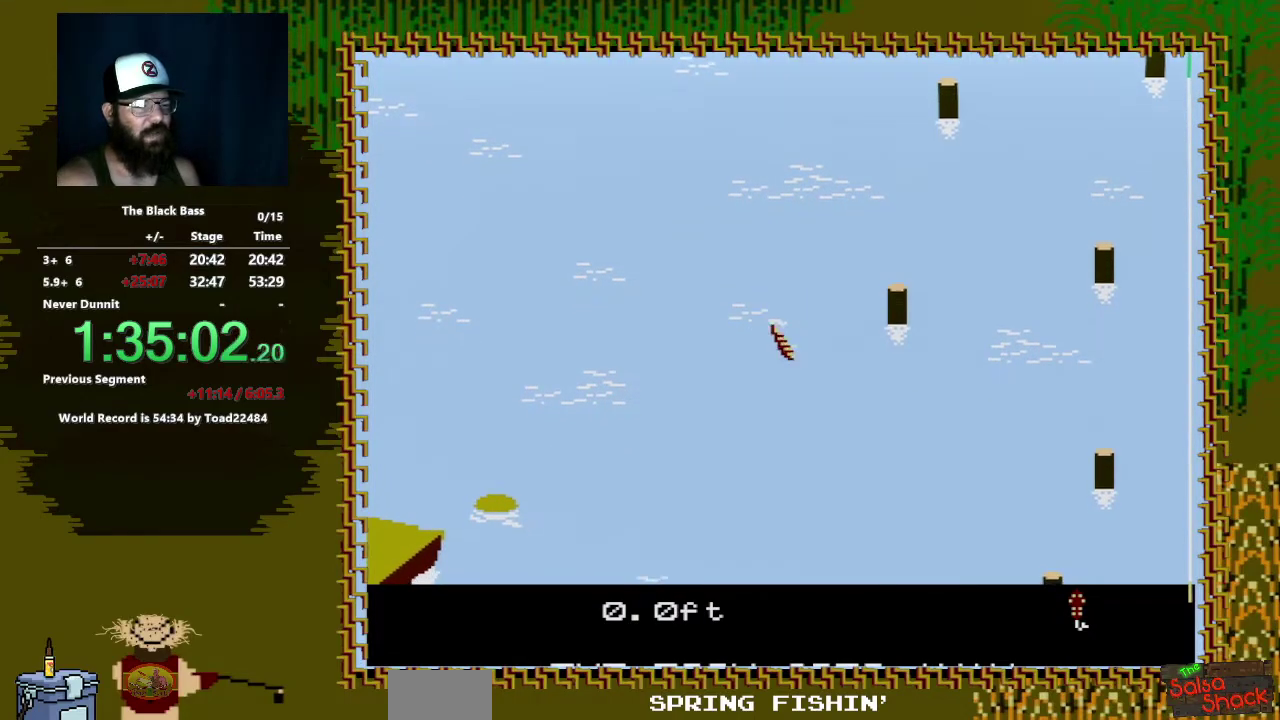
{"buttons": [], "events": [[300, "DPAD_UP", "up"]]}
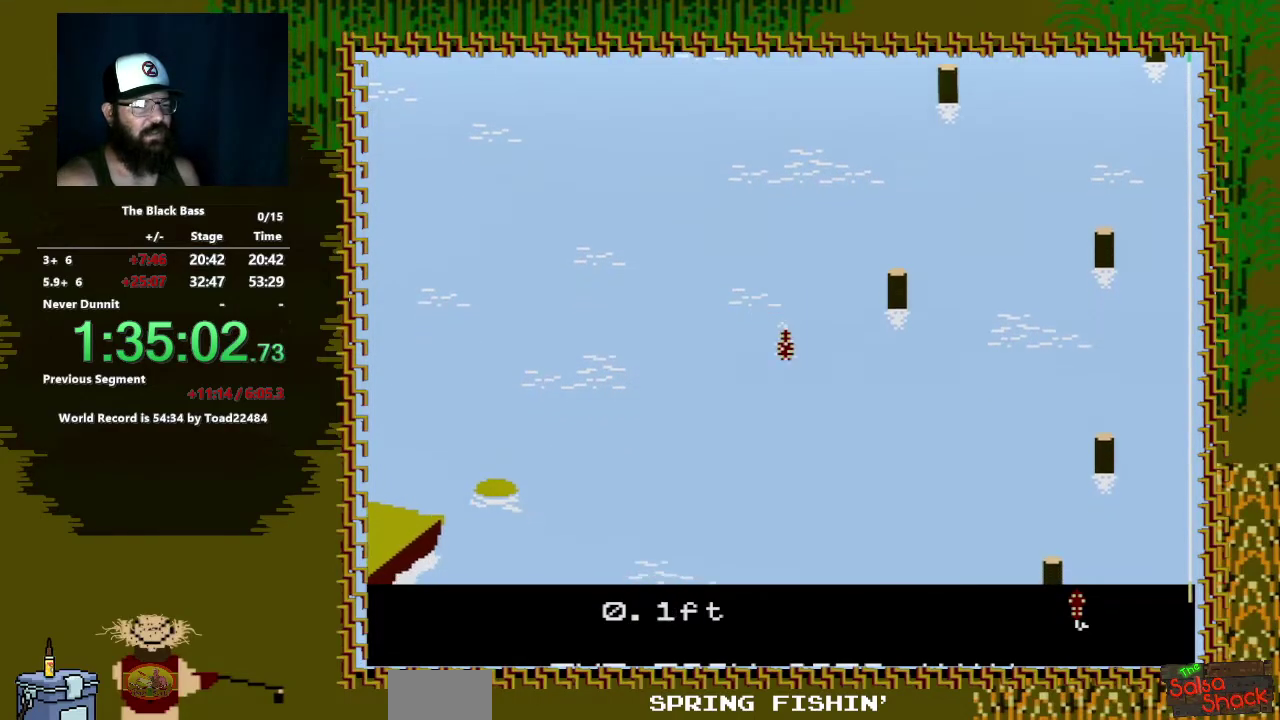
{"buttons": ["DPAD_LEFT"], "events": [[283, "DPAD_LEFT", "down"]]}
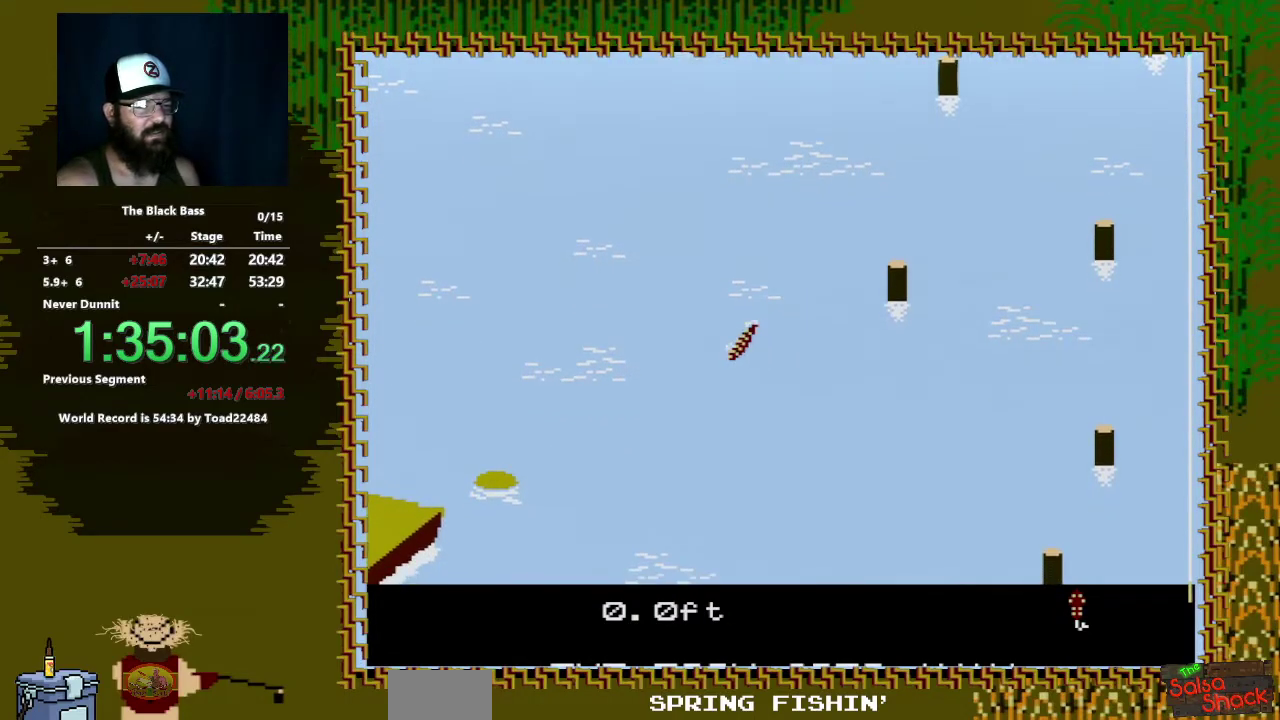
{"buttons": ["DPAD_RIGHT"], "events": [[150, "DPAD_LEFT", "up"], [333, "DPAD_RIGHT", "down"]]}
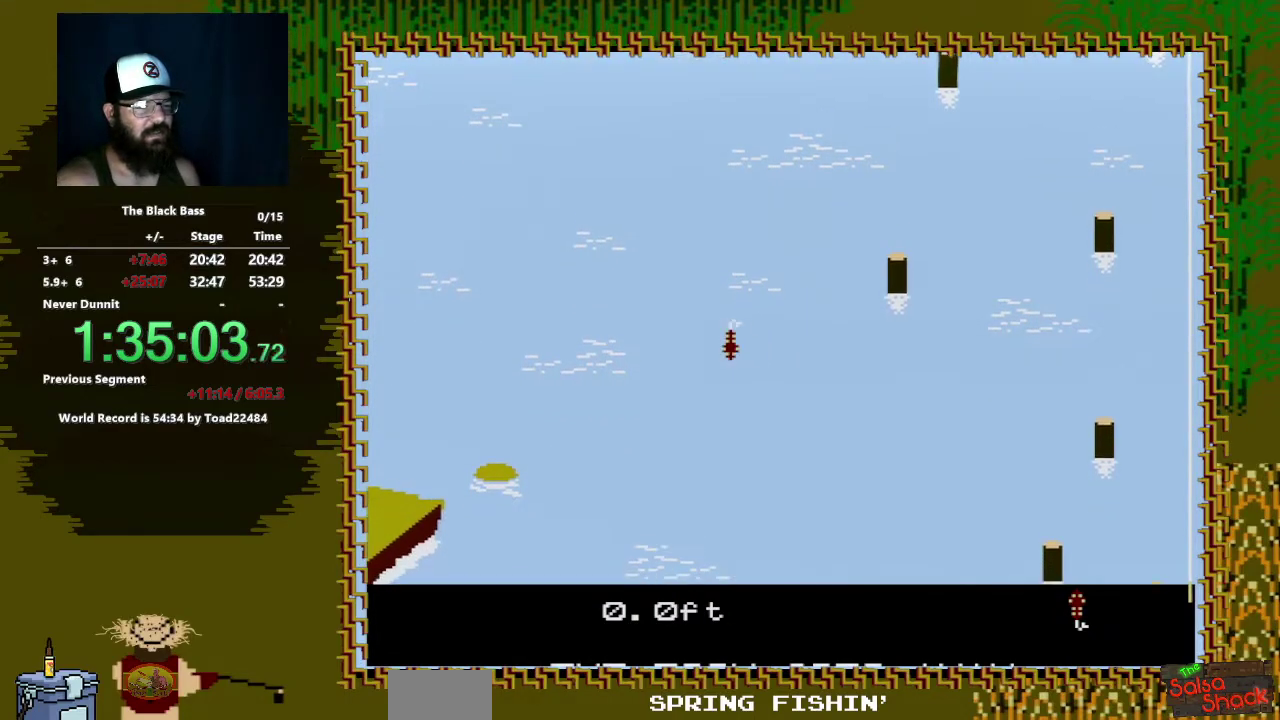
{"buttons": ["DPAD_UP"], "events": [[133, "DPAD_RIGHT", "up"], [350, "DPAD_UP", "down"]]}
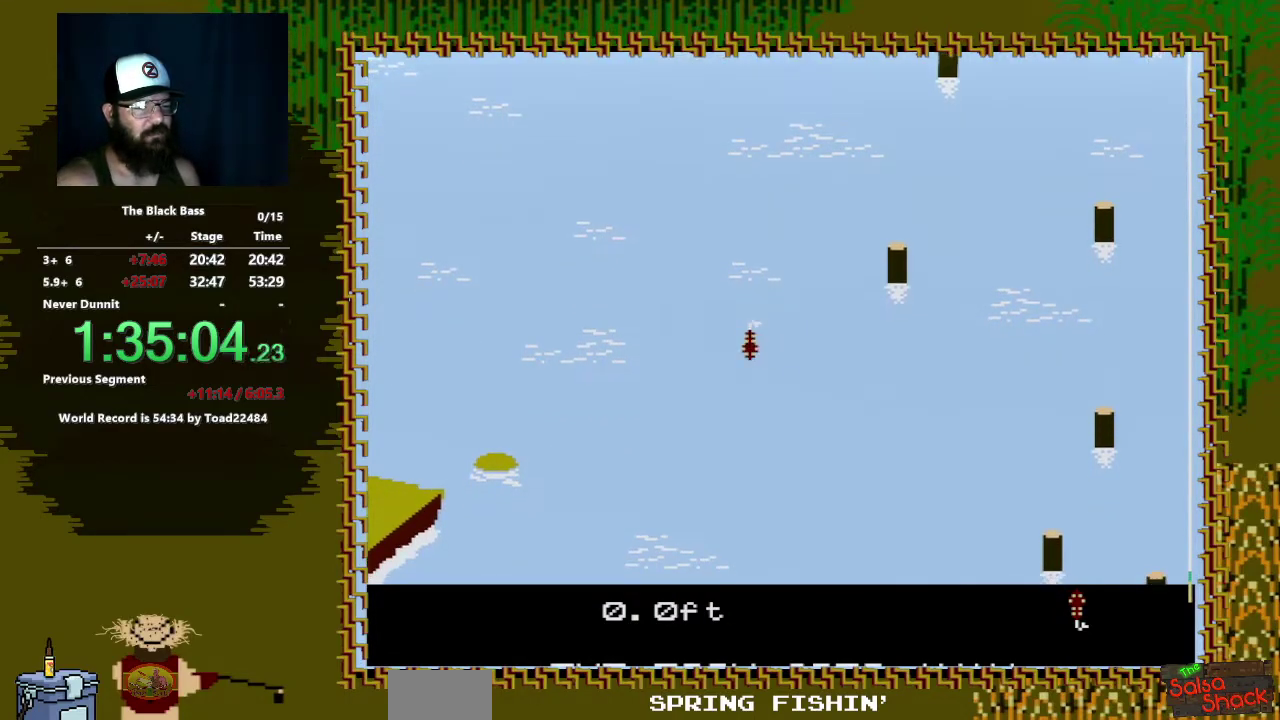
{"buttons": [], "events": [[250, "DPAD_UP", "up"]]}
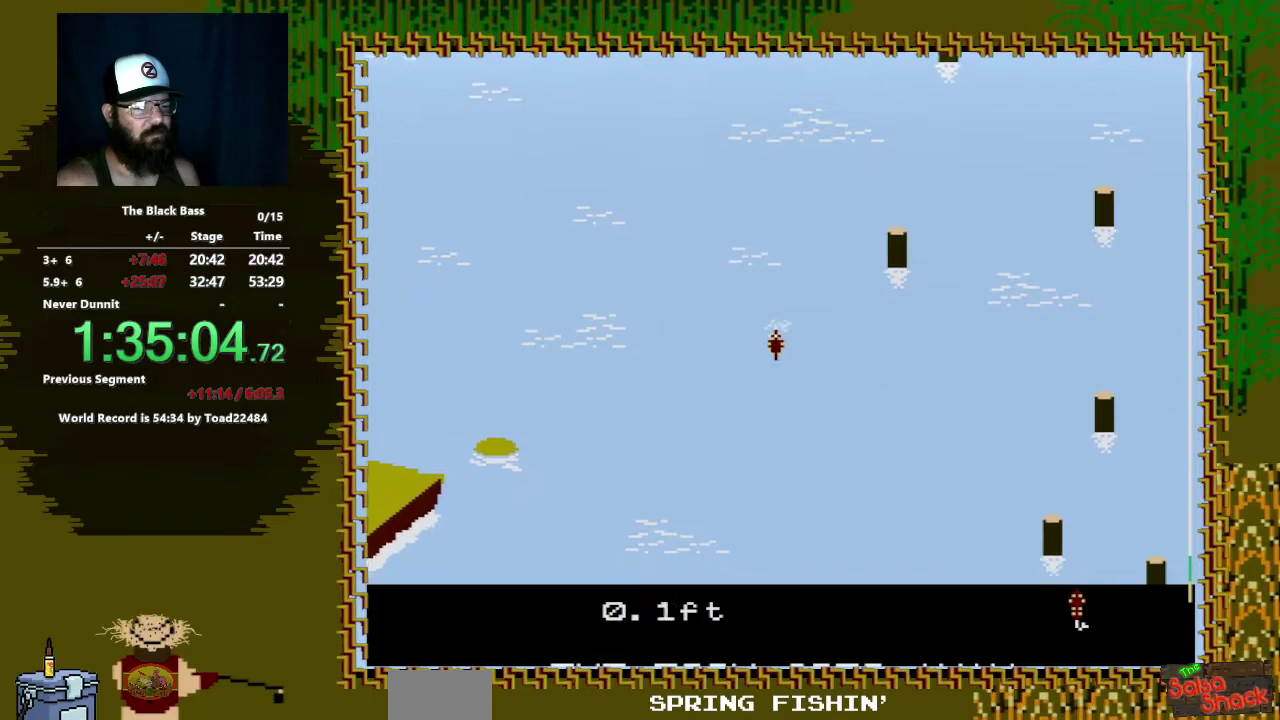
{"buttons": ["DPAD_LEFT"], "events": [[300, "DPAD_LEFT", "down"]]}
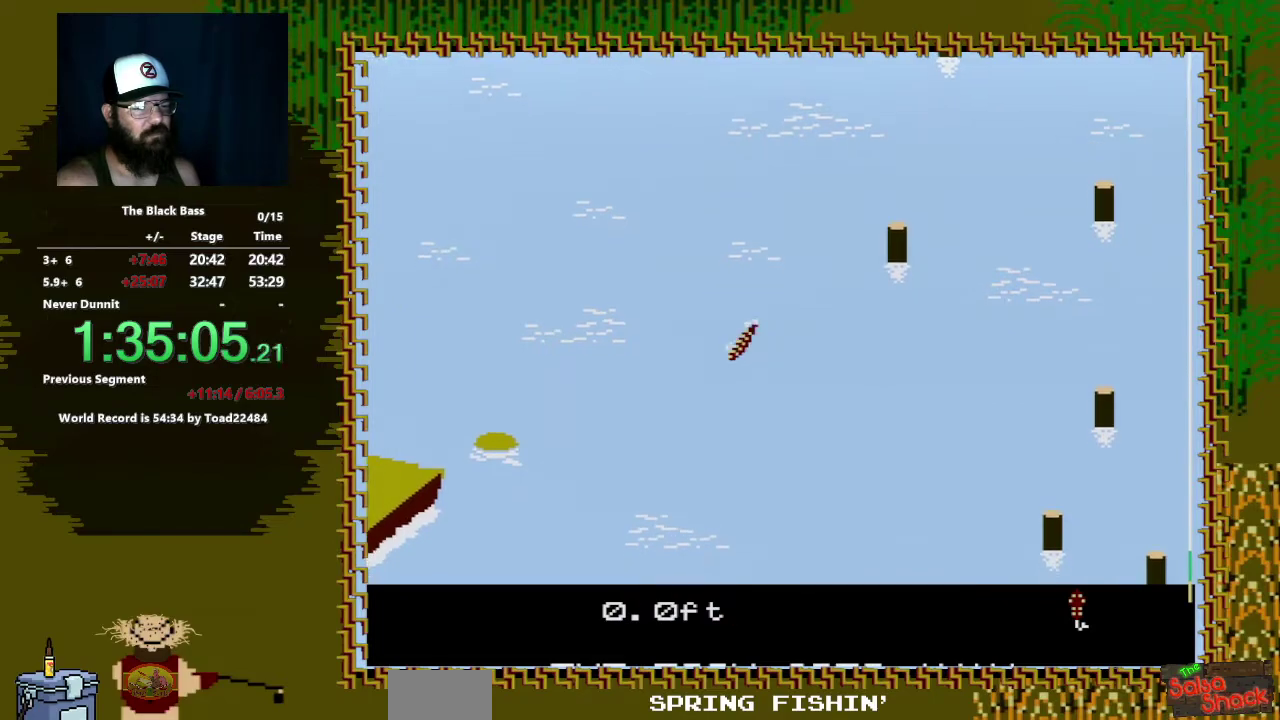
{"buttons": ["DPAD_RIGHT"], "events": [[117, "DPAD_LEFT", "up"], [300, "DPAD_RIGHT", "down"]]}
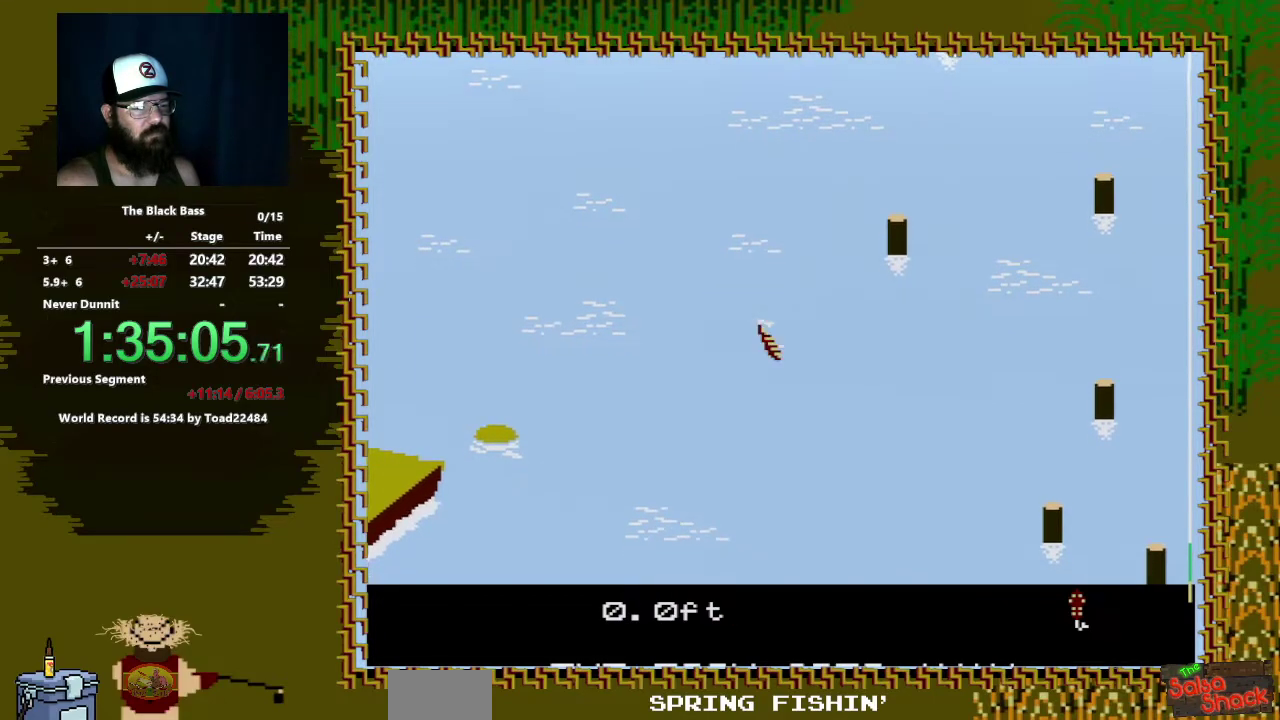
{"buttons": ["DPAD_UP"], "events": [[117, "DPAD_RIGHT", "up"], [300, "DPAD_UP", "down"]]}
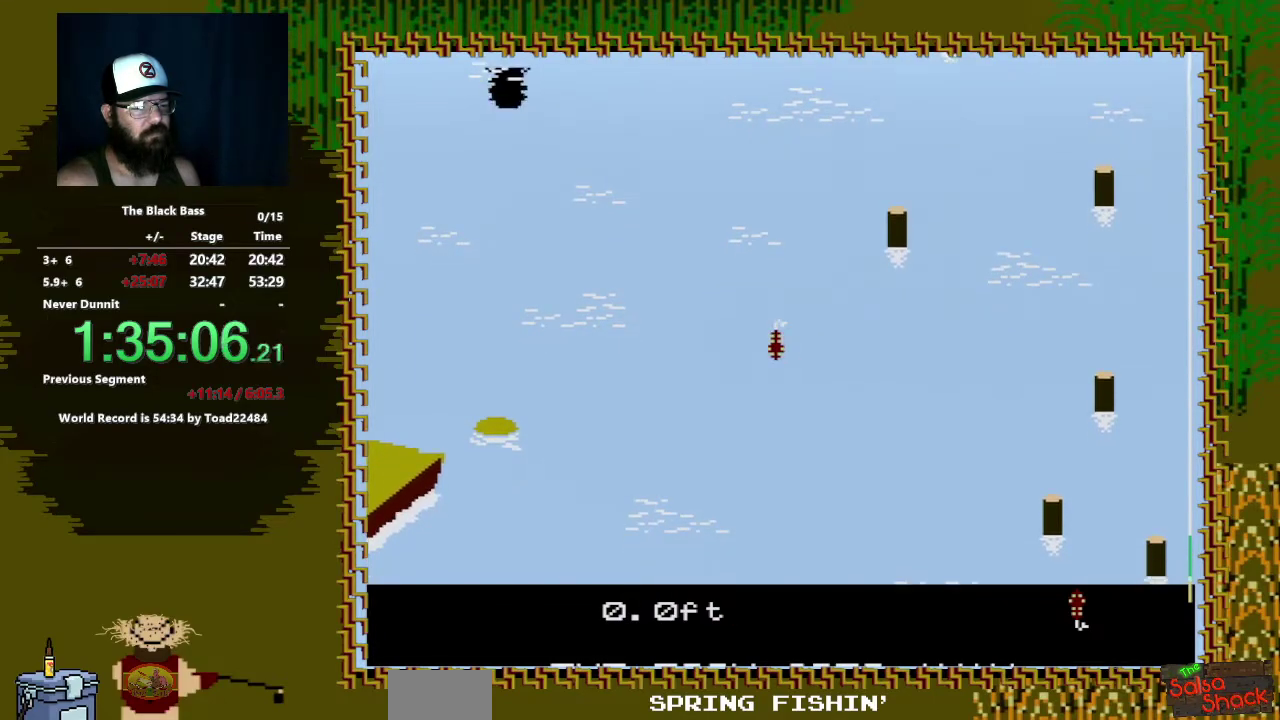
{"buttons": [], "events": [[283, "DPAD_UP", "up"]]}
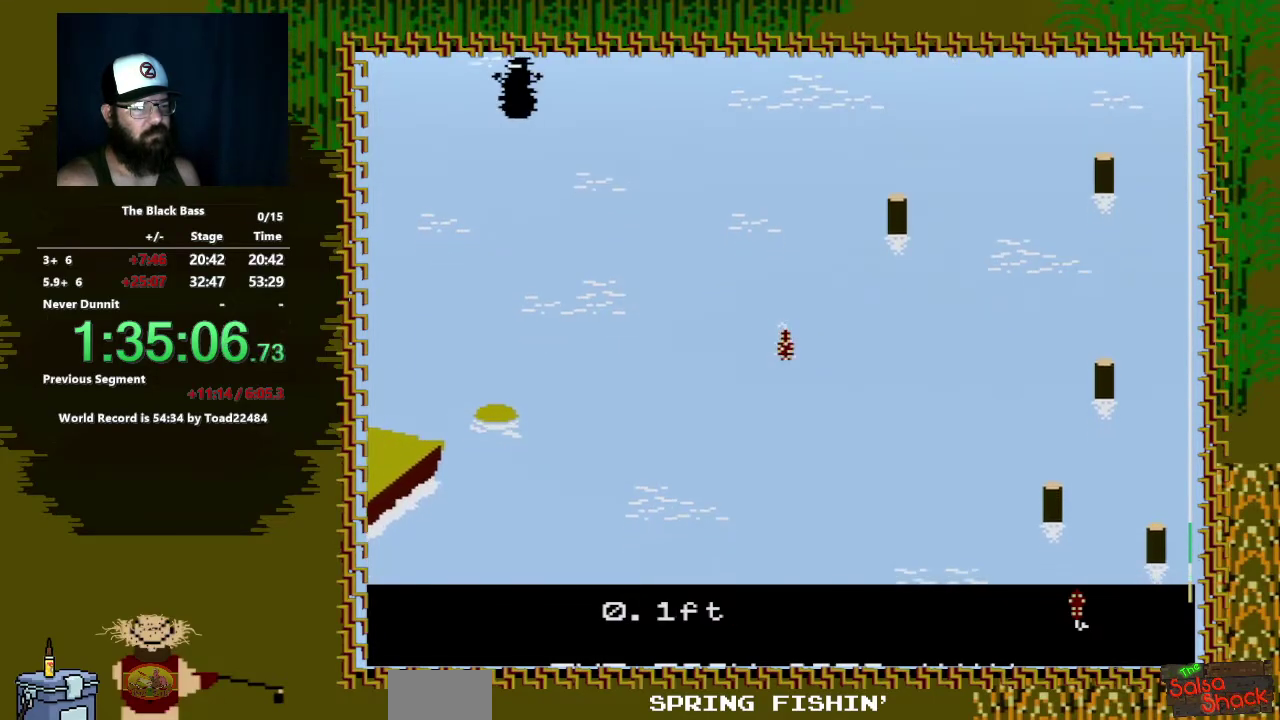
{"buttons": ["DPAD_LEFT"], "events": [[400, "DPAD_LEFT", "down"]]}
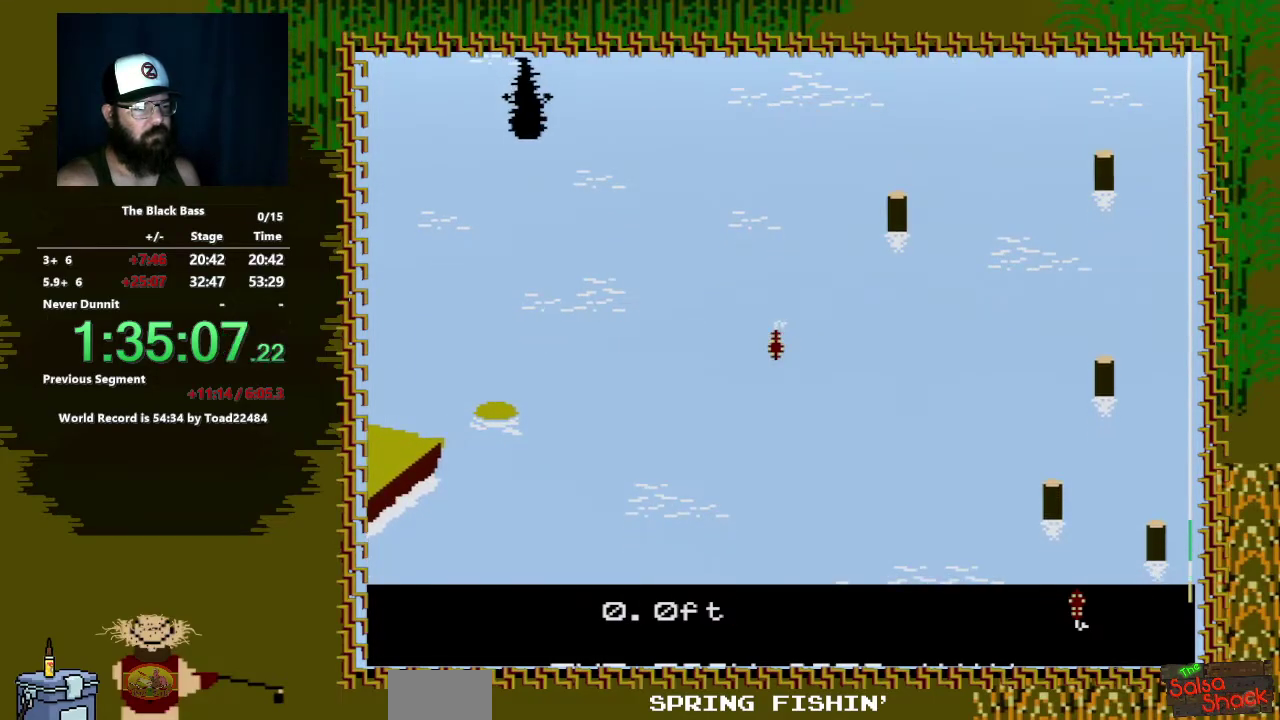
{"buttons": ["DPAD_RIGHT"], "events": [[267, "DPAD_LEFT", "up"], [467, "DPAD_RIGHT", "down"]]}
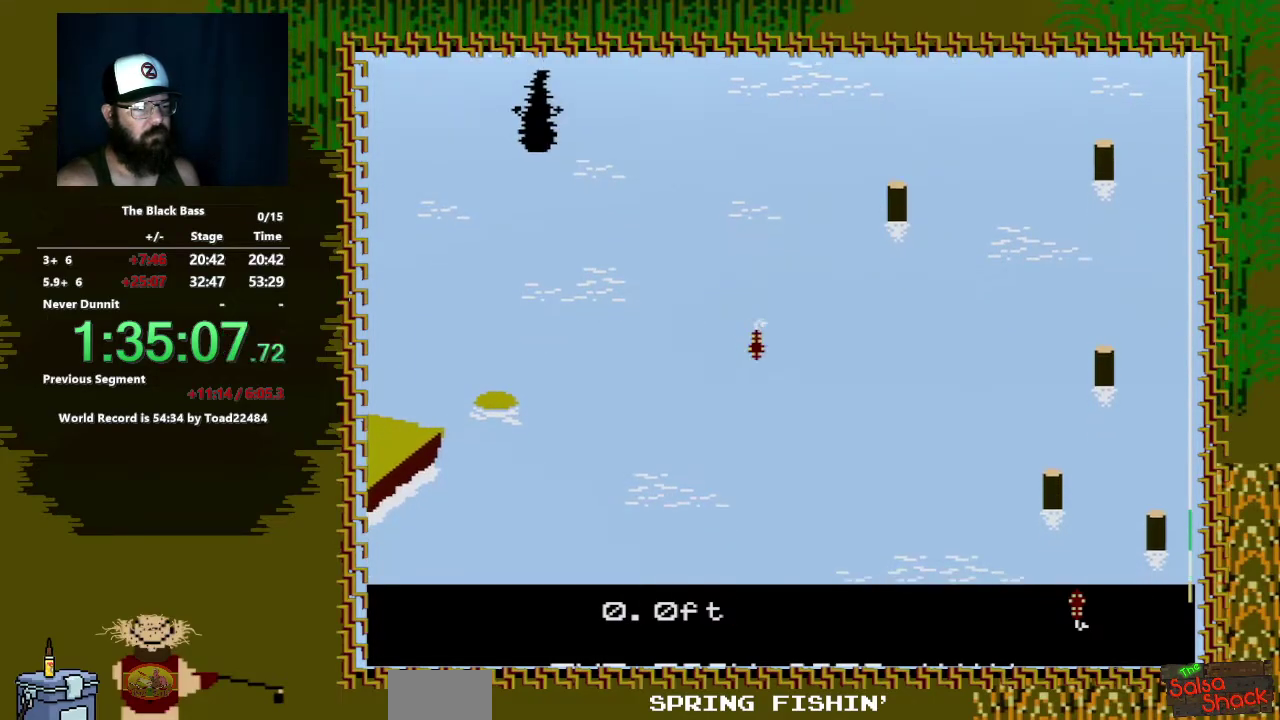
{"buttons": [], "events": [[367, "DPAD_RIGHT", "up"]]}
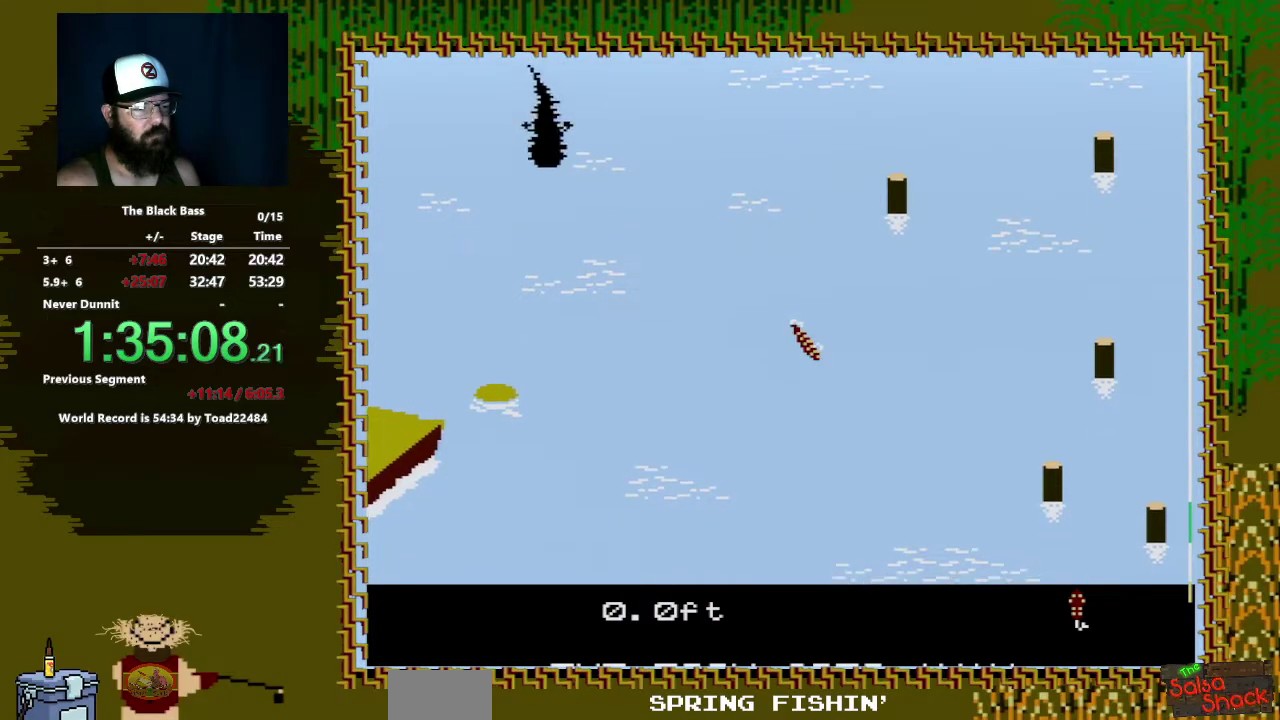
{"buttons": [], "events": [[67, "DPAD_UP", "down"], [467, "DPAD_UP", "up"]]}
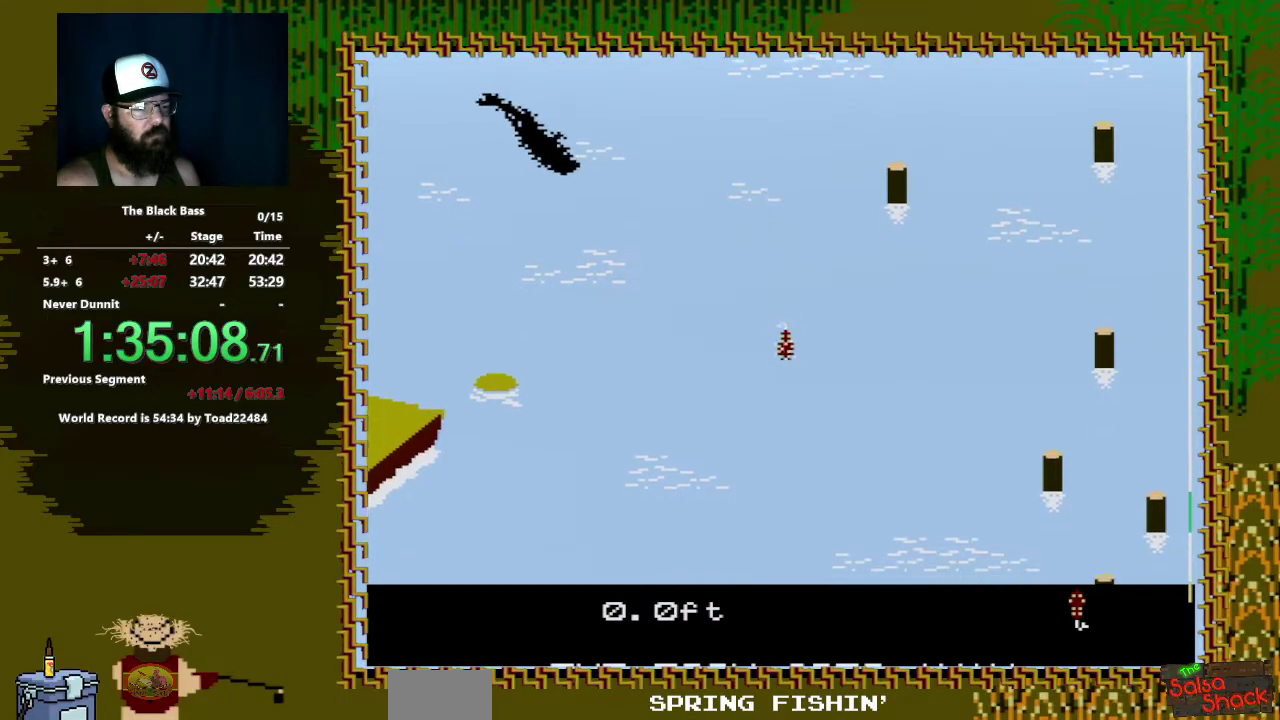
{"buttons": [], "events": []}
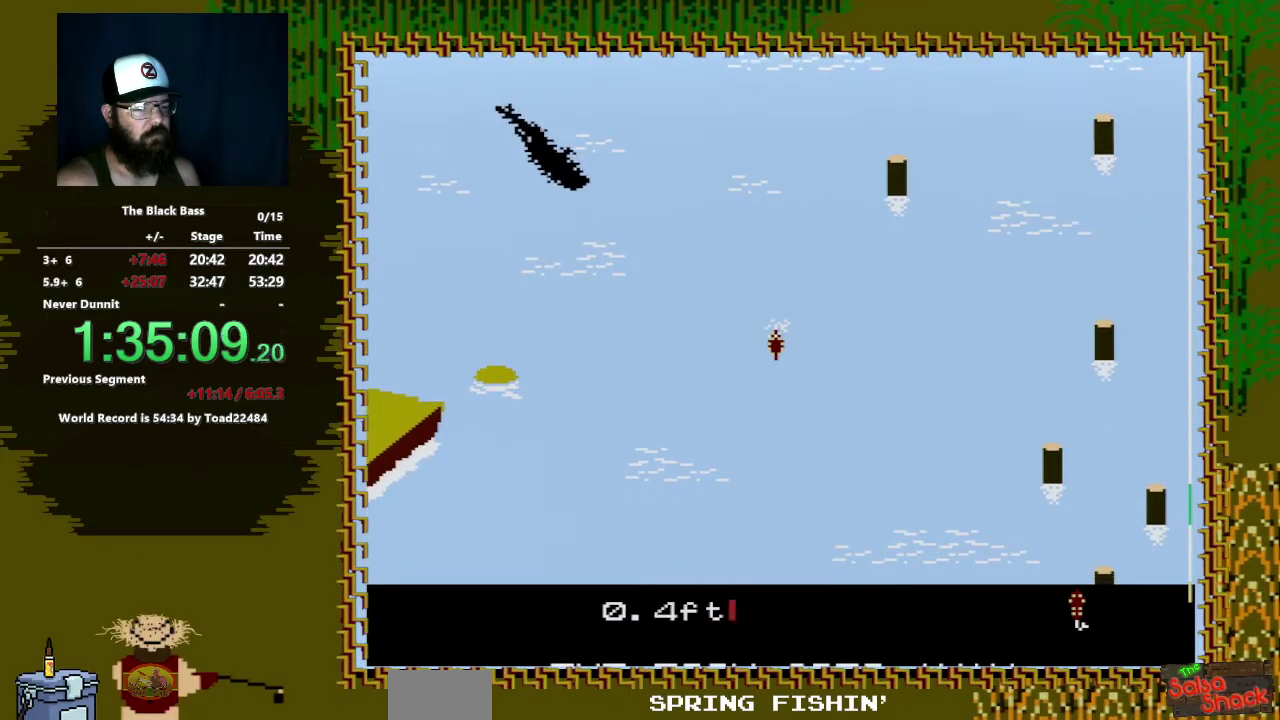
{"buttons": [], "events": []}
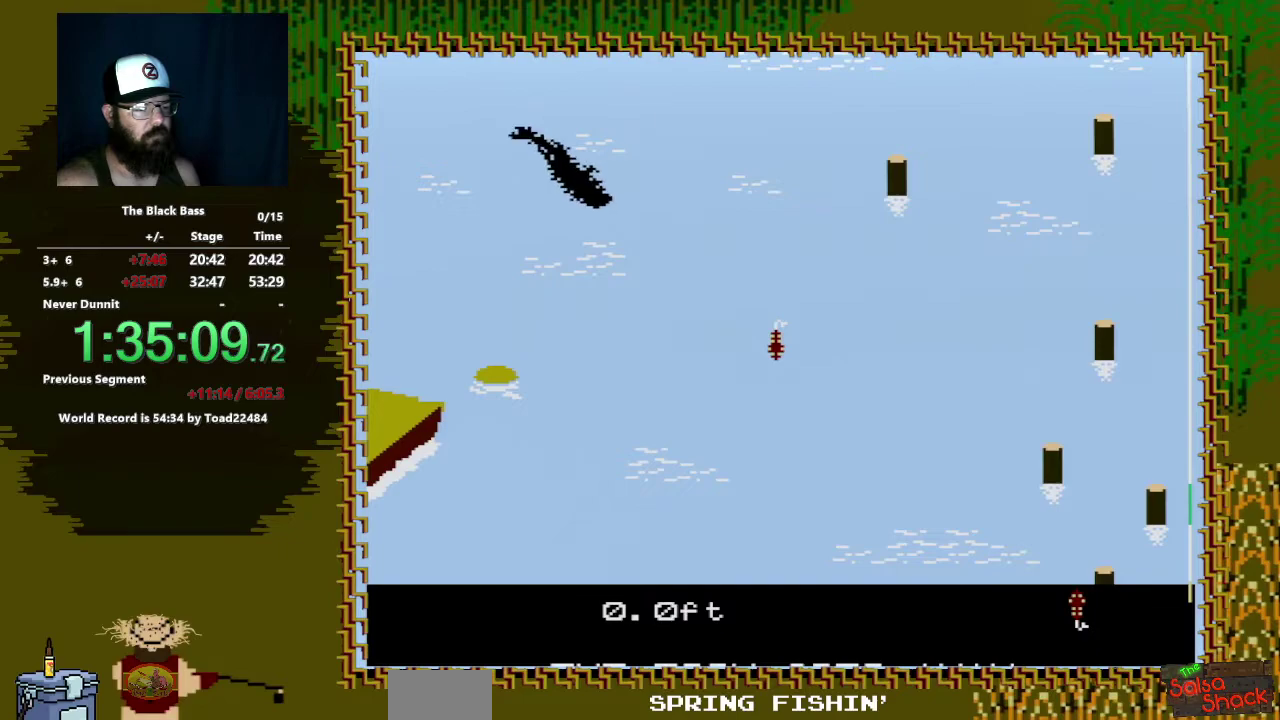
{"buttons": [], "events": [[33, "DPAD_LEFT", "down"], [317, "DPAD_LEFT", "up"]]}
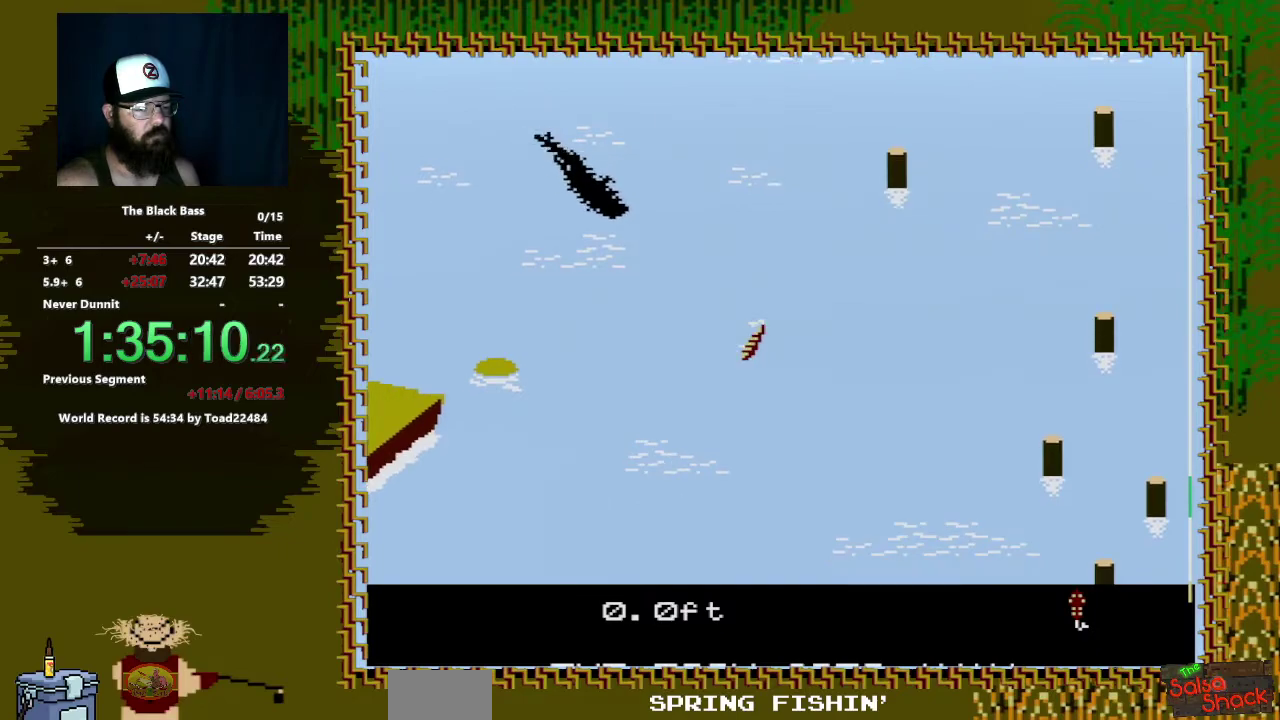
{"buttons": [], "events": [[17, "DPAD_RIGHT", "down"], [350, "DPAD_RIGHT", "up"]]}
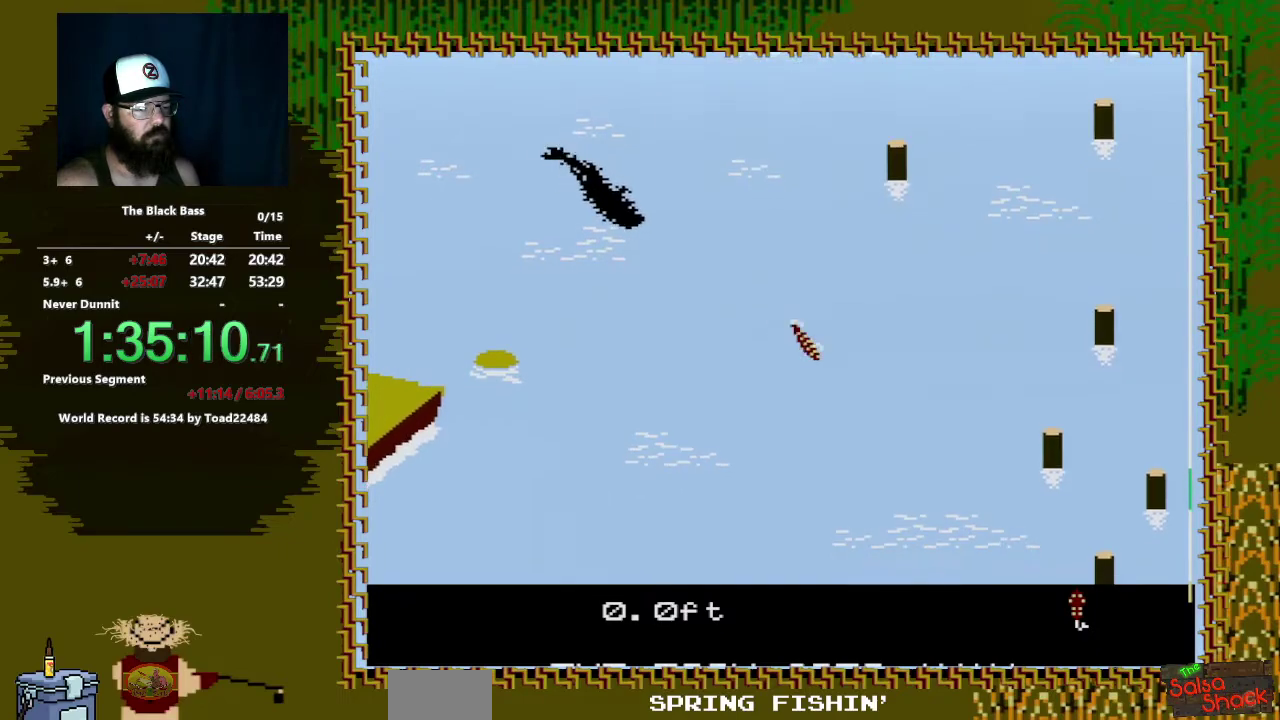
{"buttons": ["DPAD_UP"], "events": [[100, "DPAD_UP", "down"]]}
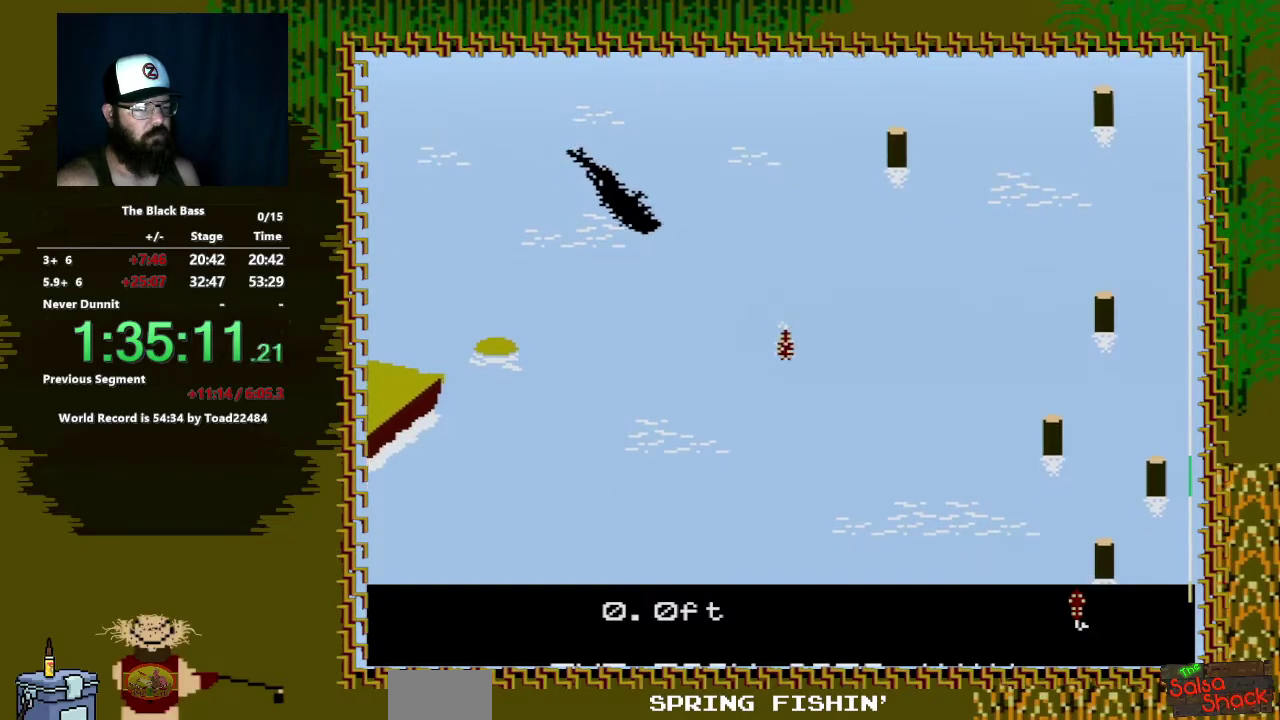
{"buttons": [], "events": [[33, "DPAD_UP", "up"]]}
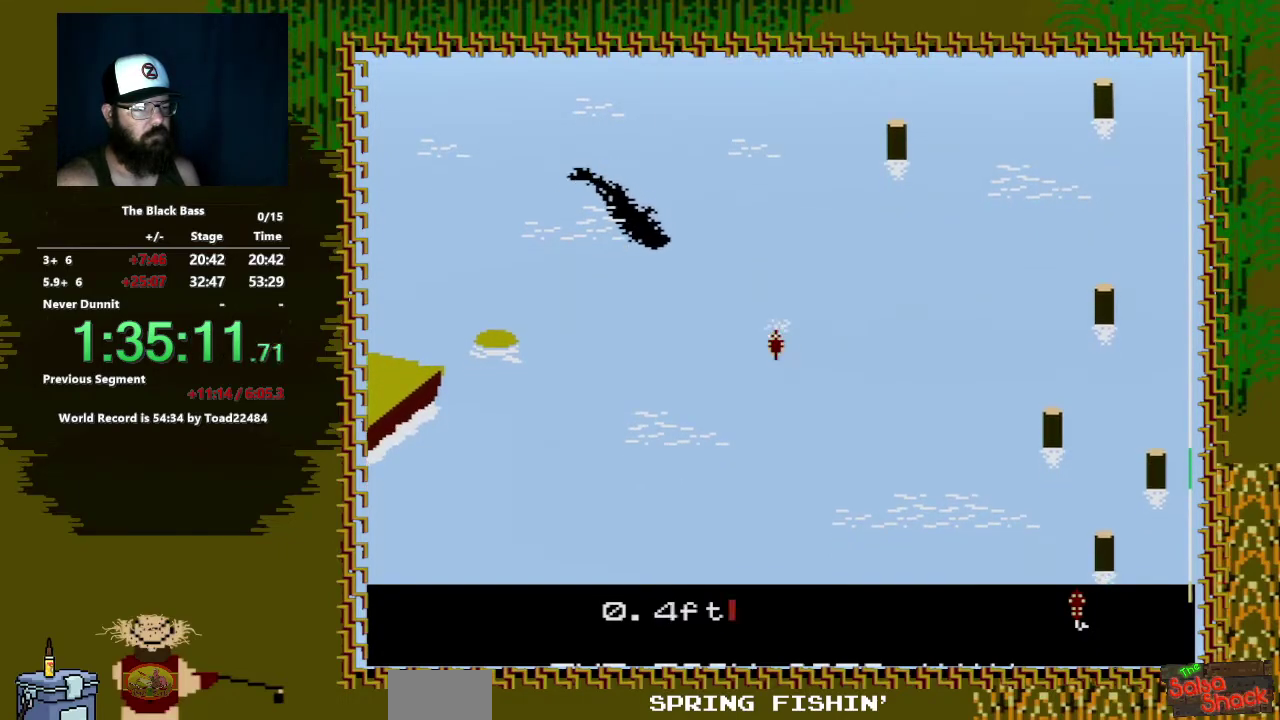
{"buttons": ["DPAD_LEFT"], "events": [[500, "DPAD_LEFT", "down"]]}
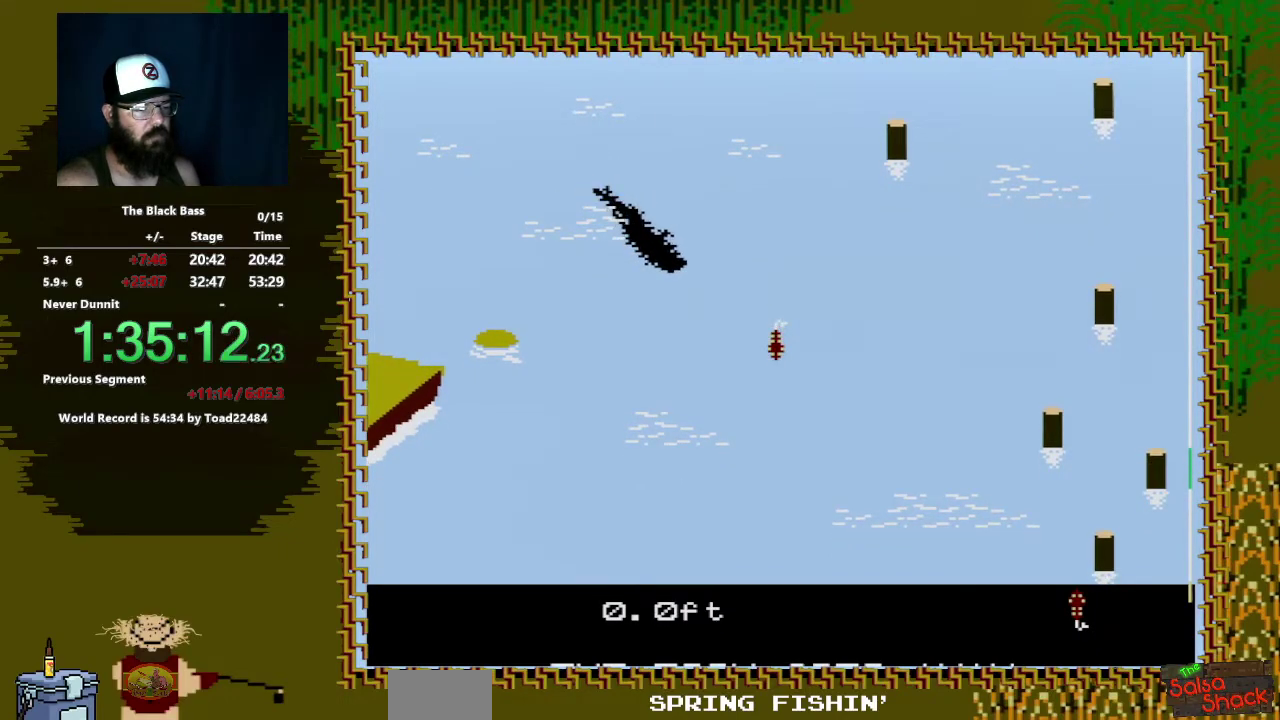
{"buttons": ["DPAD_RIGHT"], "events": [[267, "DPAD_LEFT", "up"], [450, "DPAD_RIGHT", "down"]]}
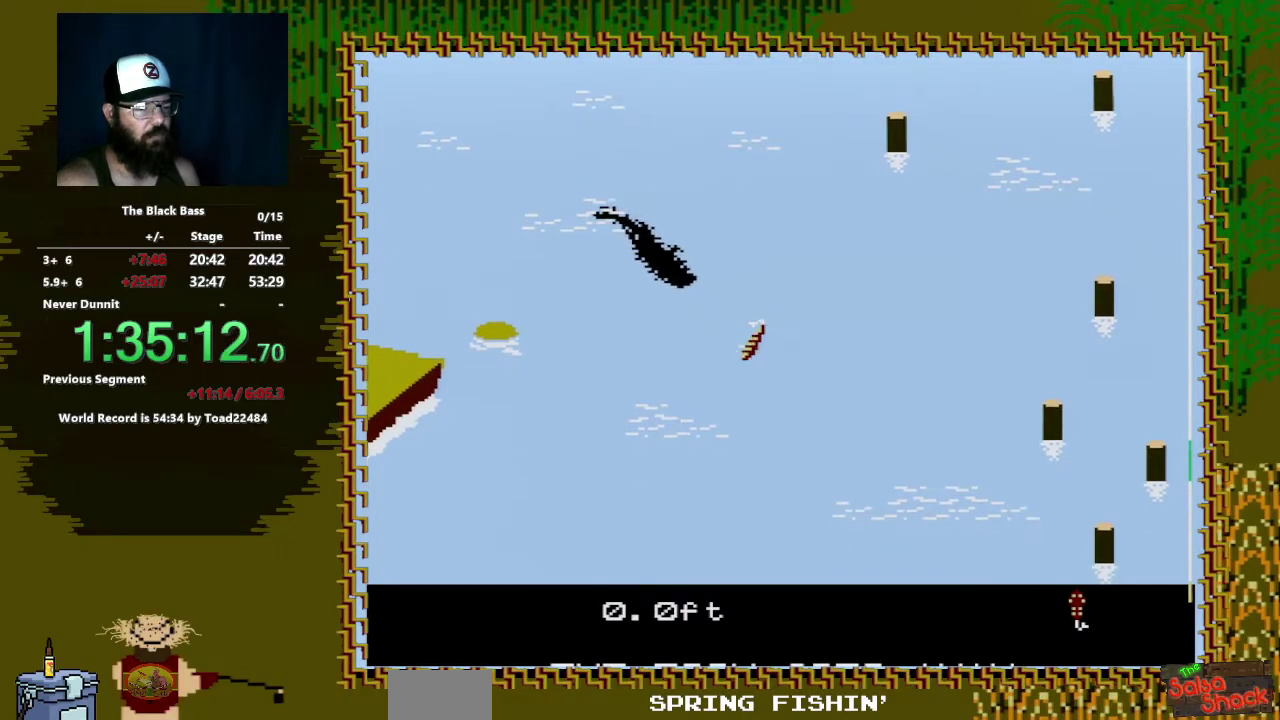
{"buttons": [], "events": [[317, "DPAD_RIGHT", "up"]]}
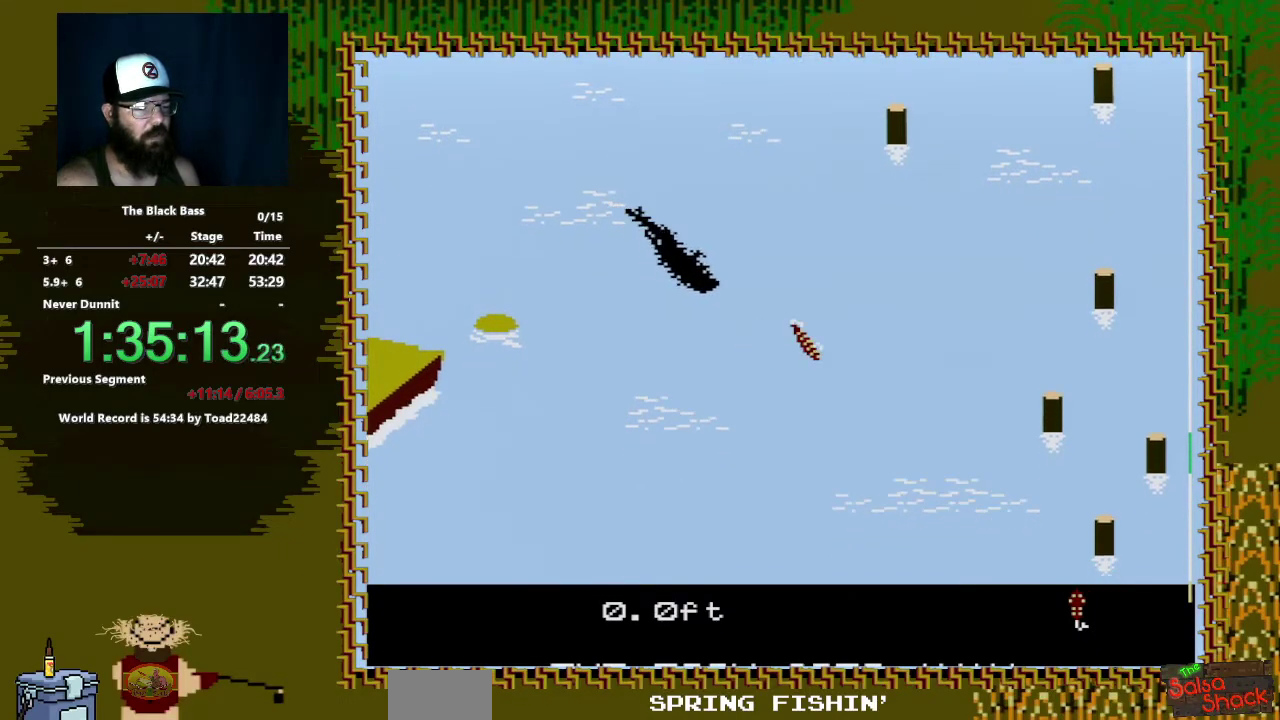
{"buttons": ["DPAD_UP"], "events": [[83, "DPAD_UP", "down"]]}
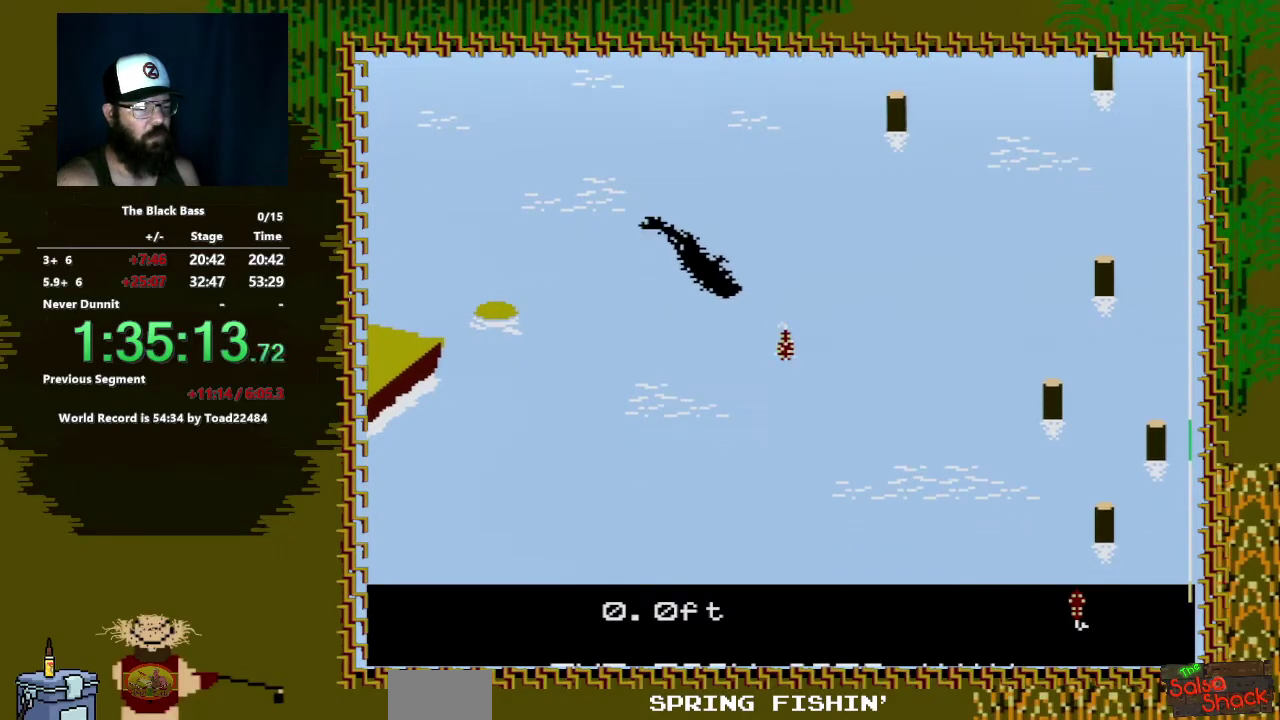
{"buttons": [], "events": [[100, "DPAD_UP", "up"]]}
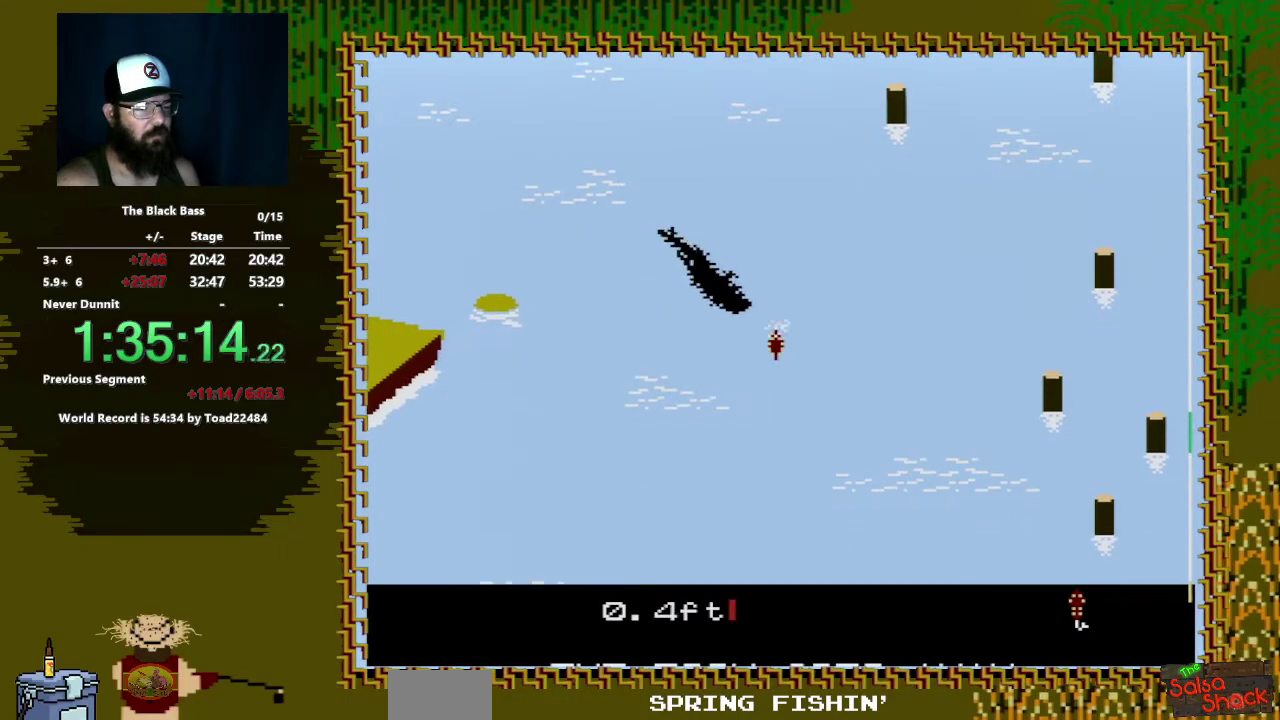
{"buttons": [], "events": []}
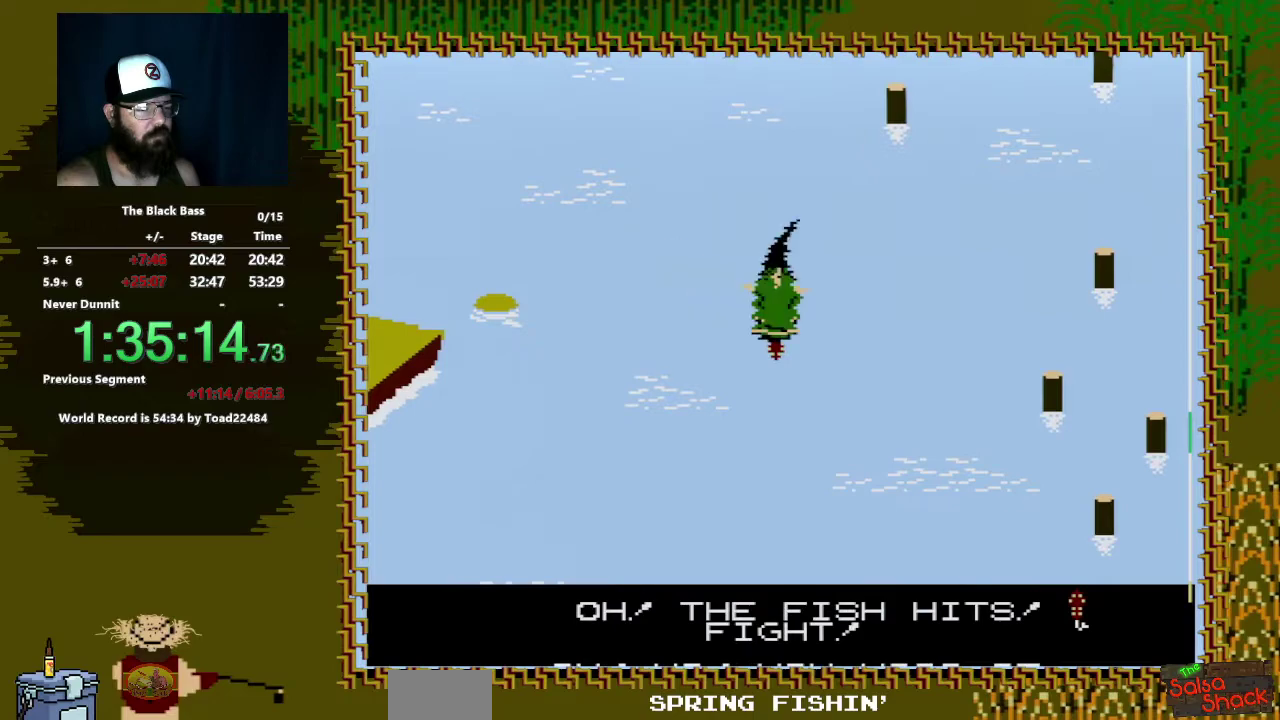
{"buttons": ["A", "DPAD_DOWN", "DPAD_LEFT"], "events": [[133, "DPAD_DOWN", "down"], [167, "A", "down"], [167, "DPAD_LEFT", "down"]]}
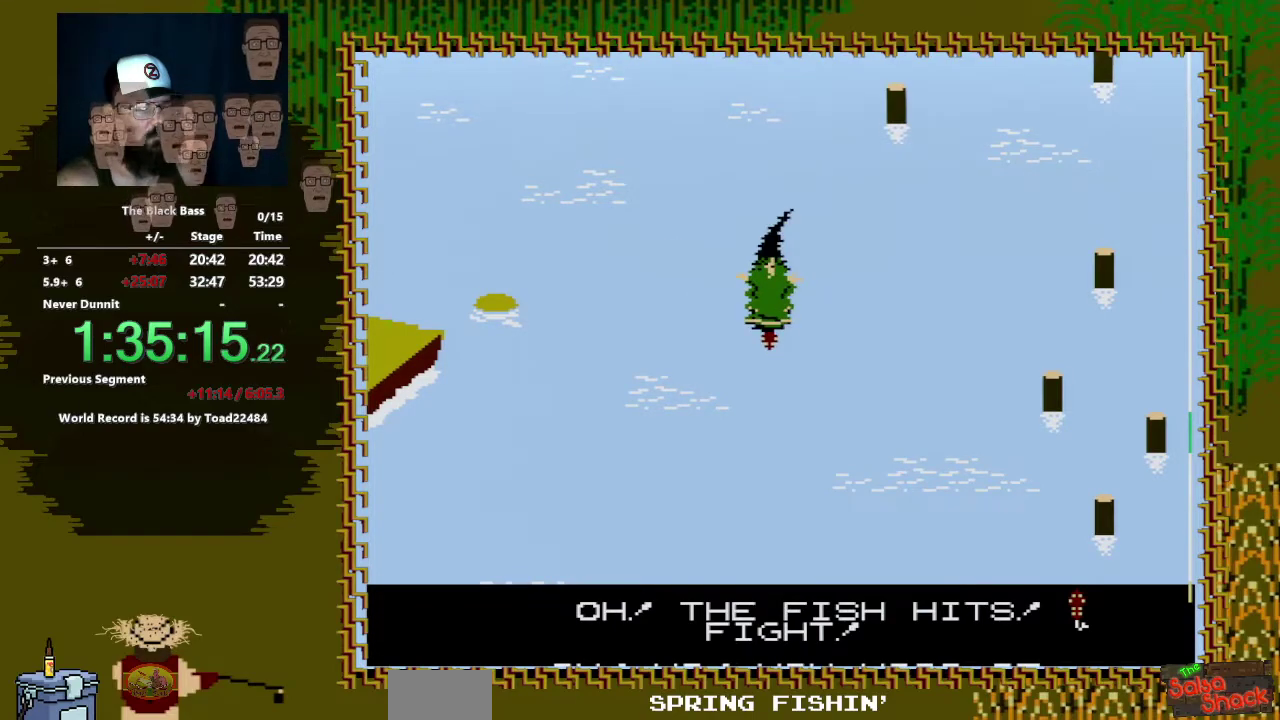
{"buttons": ["A", "DPAD_DOWN"], "events": [[33, "DPAD_LEFT", "up"]]}
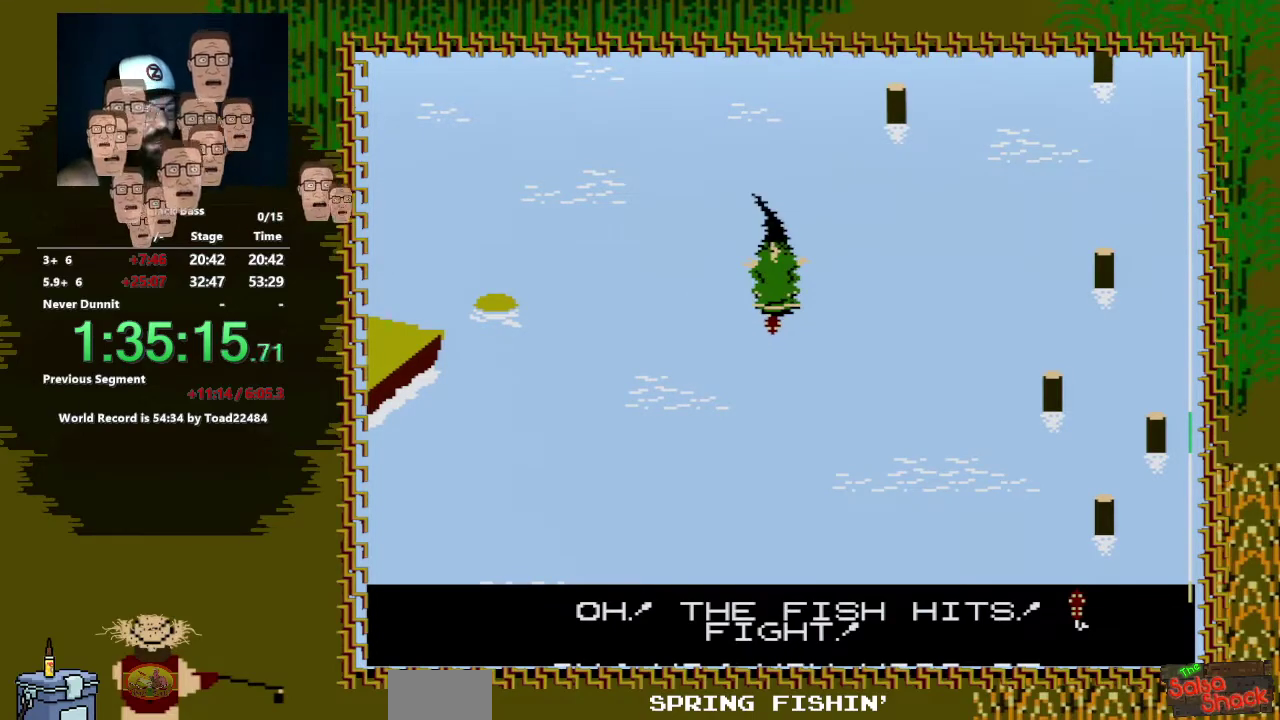
{"buttons": ["A", "DPAD_DOWN"], "events": []}
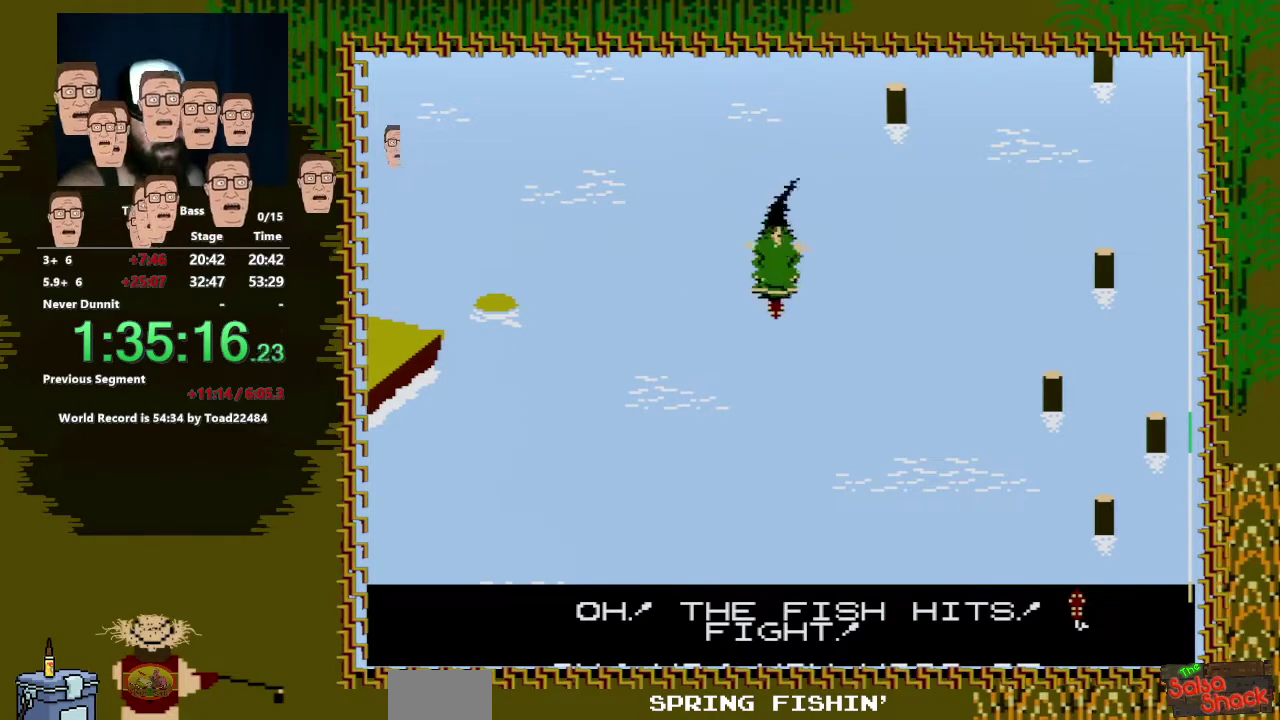
{"buttons": ["A", "DPAD_DOWN"], "events": []}